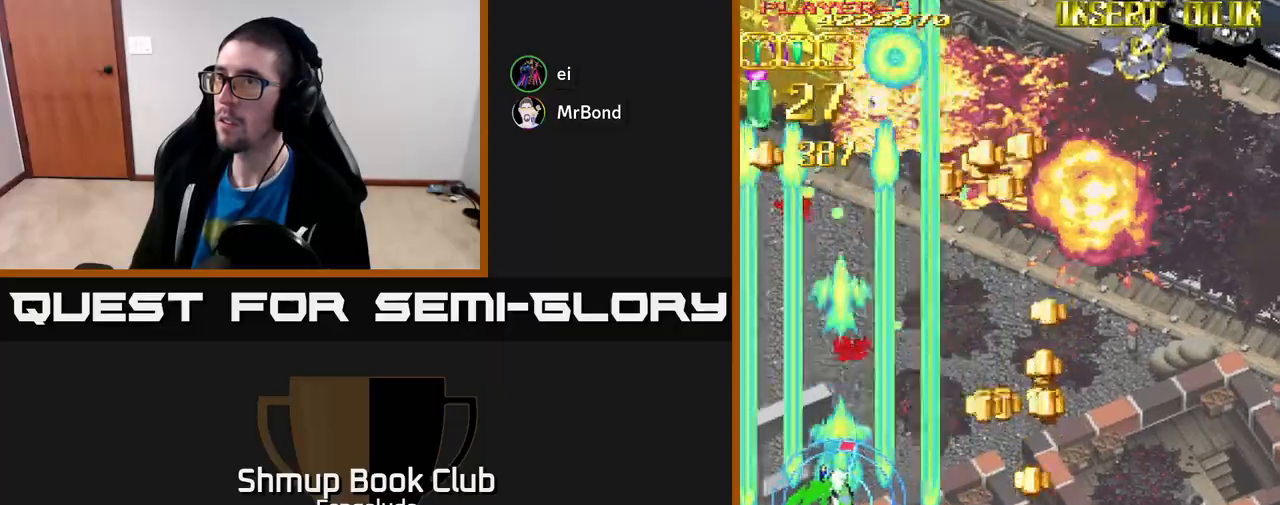
Gameplay with a controller (Xbox layout); each line is a JSON object with the inputs held at the frame after it. "events" lists button and stick changes between this image and that frame as [ms after this image, input, new state], when the widget could be followed in between. Not read: right_stick.
{"buttons": ["A"], "left_stick": "center", "events": [[500, "DPAD_LEFT", "up"]]}
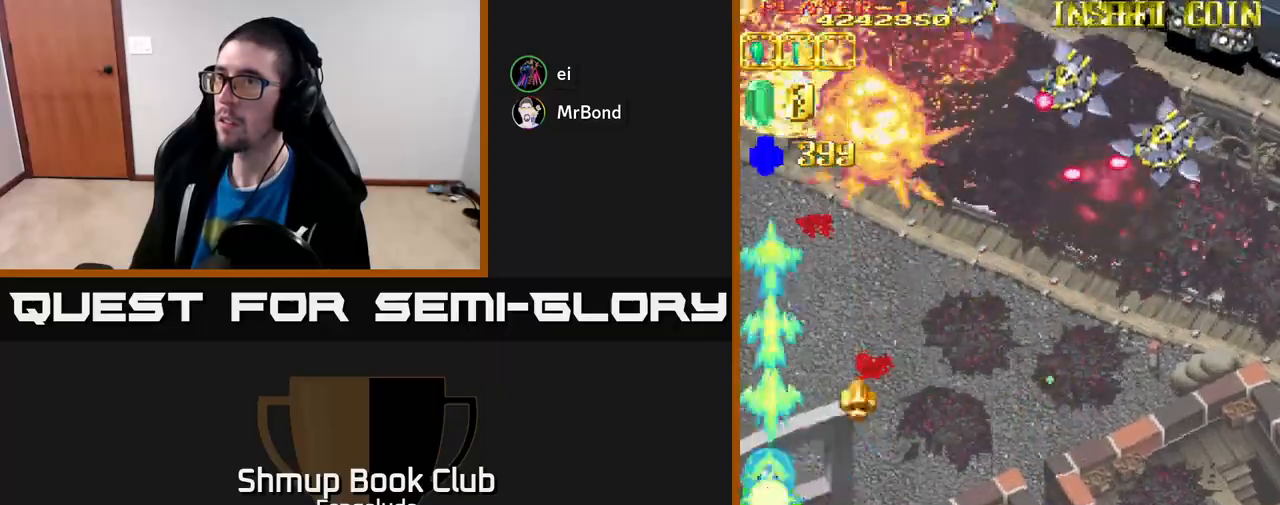
{"buttons": ["L2", "DPAD_RIGHT"], "left_stick": "center", "events": [[17, "DPAD_DOWN", "down"], [17, "X", "down"], [33, "DPAD_RIGHT", "down"], [50, "A", "up"], [50, "DPAD_DOWN", "up"], [133, "X", "up"], [167, "L2", "down"]]}
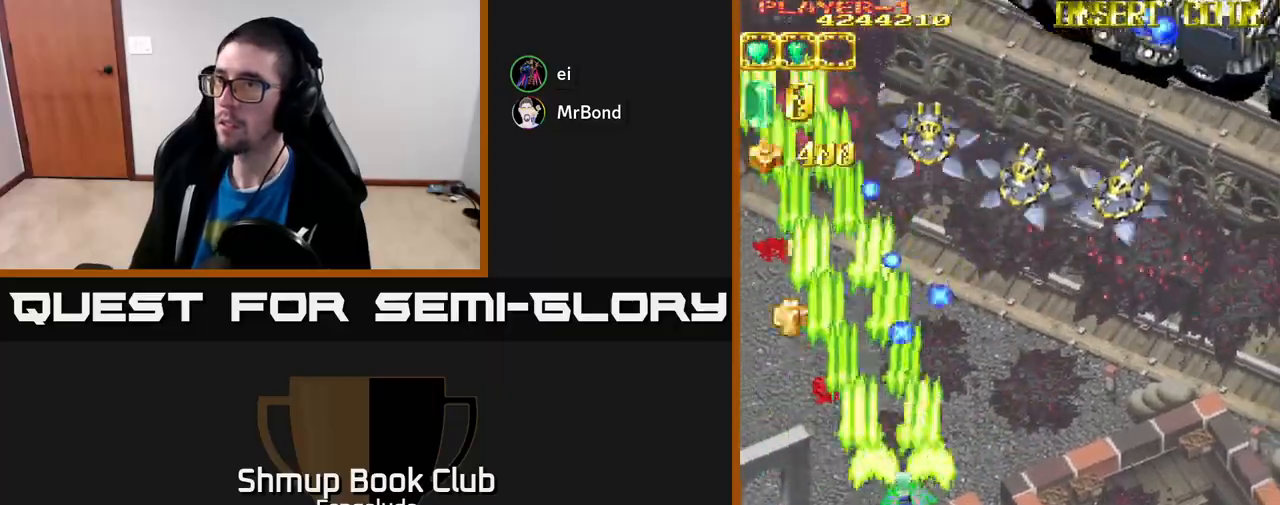
{"buttons": ["L2", "DPAD_RIGHT"], "left_stick": "center", "events": []}
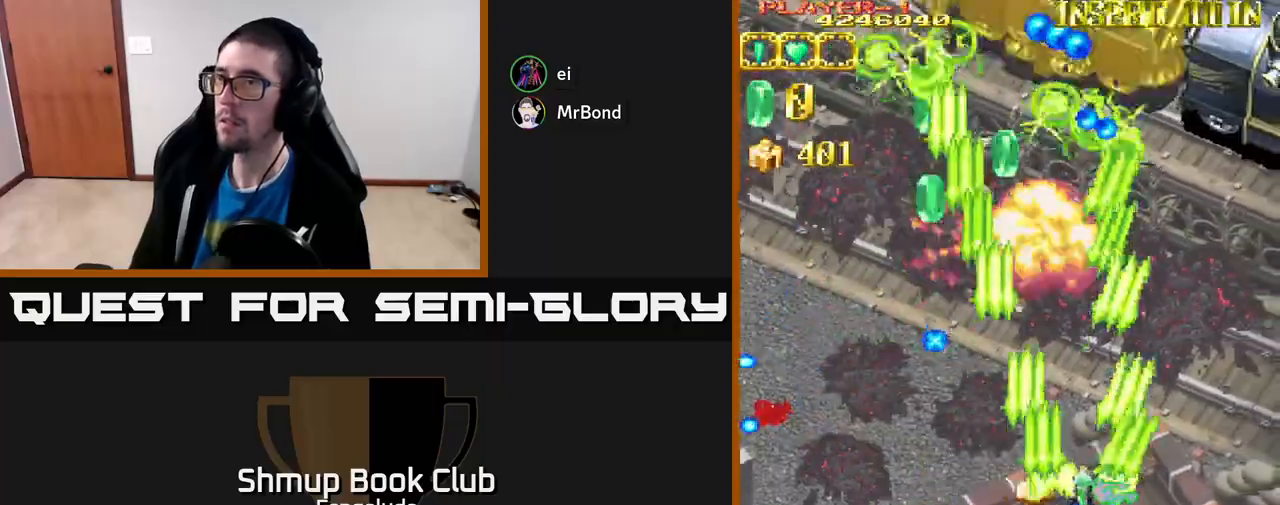
{"buttons": ["L2", "DPAD_DOWN", "DPAD_LEFT"], "left_stick": "center", "events": [[333, "DPAD_DOWN", "down"], [350, "DPAD_RIGHT", "up"], [367, "DPAD_DOWN", "up"], [383, "DPAD_LEFT", "down"], [500, "DPAD_DOWN", "down"]]}
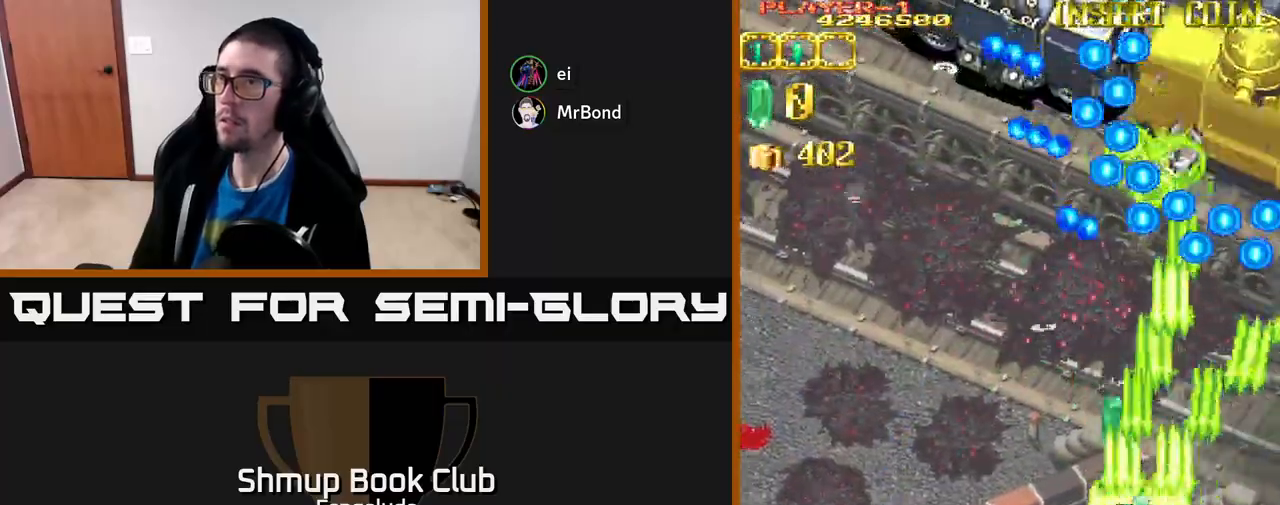
{"buttons": ["L2", "DPAD_LEFT"], "left_stick": "center", "events": [[33, "DPAD_LEFT", "up"], [183, "DPAD_LEFT", "down"], [200, "DPAD_DOWN", "up"]]}
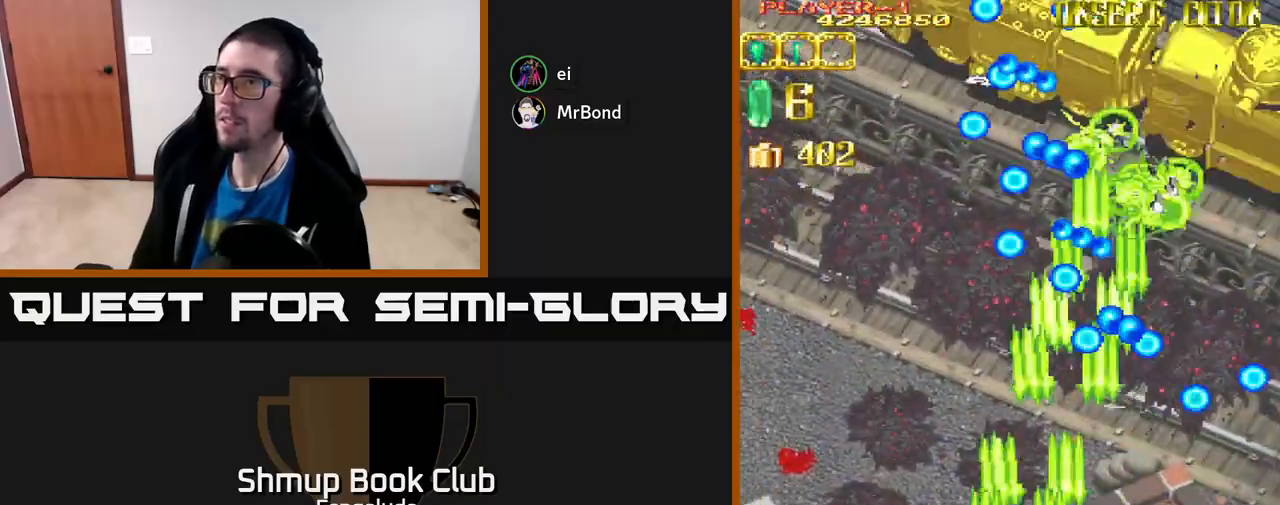
{"buttons": ["L2", "DPAD_LEFT"], "left_stick": "center", "events": []}
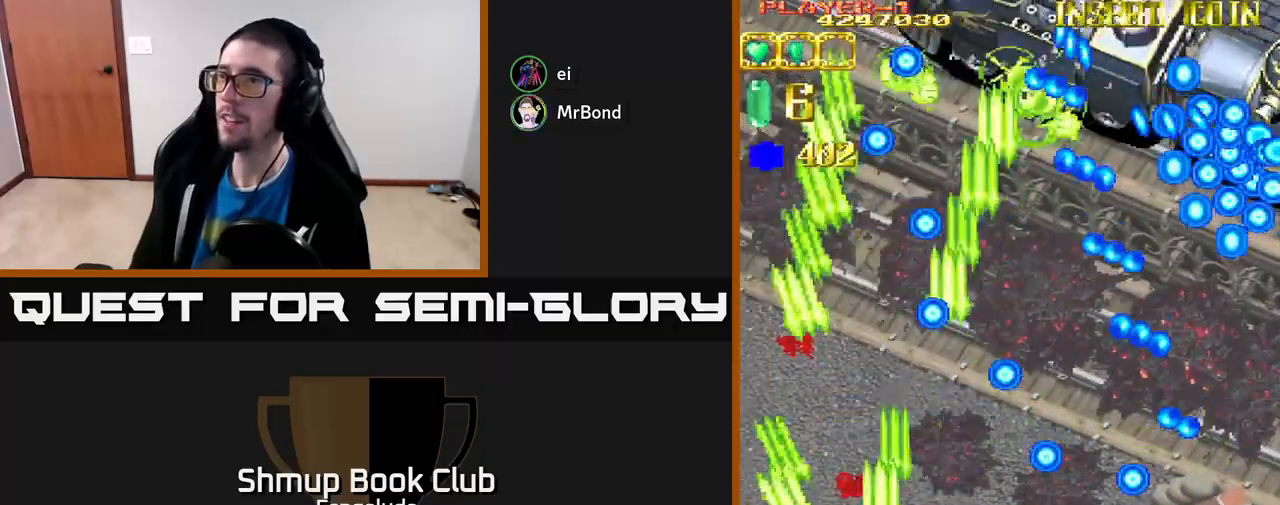
{"buttons": ["L2", "DPAD_UP"], "left_stick": "center", "events": [[183, "DPAD_LEFT", "up"], [217, "DPAD_UP", "down"], [250, "DPAD_RIGHT", "down"], [433, "DPAD_RIGHT", "up"]]}
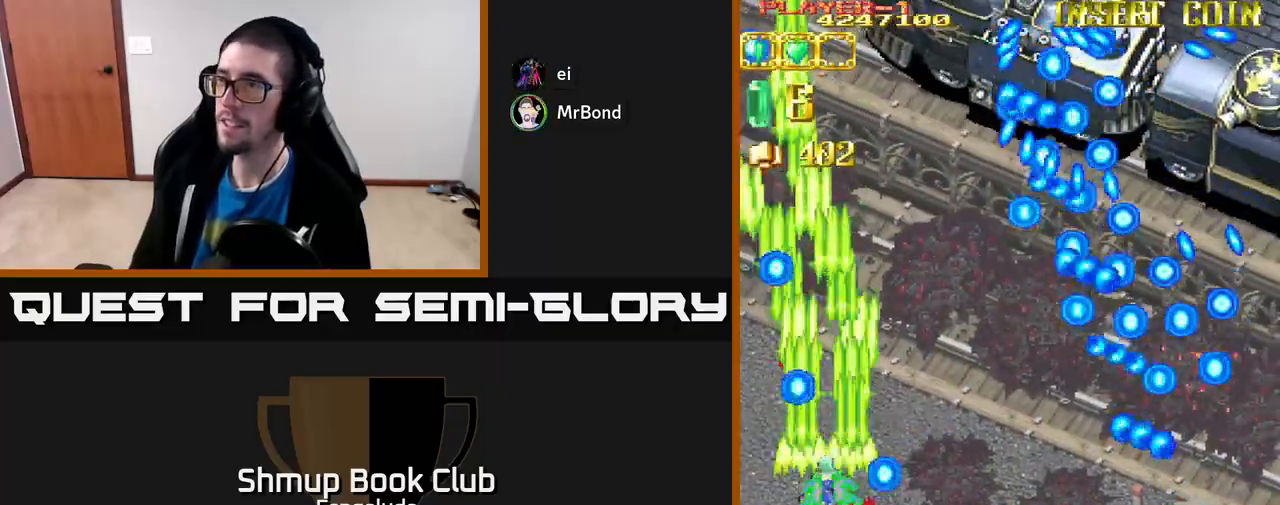
{"buttons": ["L2", "DPAD_DOWN"], "left_stick": "center", "events": [[150, "DPAD_UP", "up"], [167, "DPAD_RIGHT", "down"], [283, "DPAD_DOWN", "down"], [283, "DPAD_RIGHT", "up"]]}
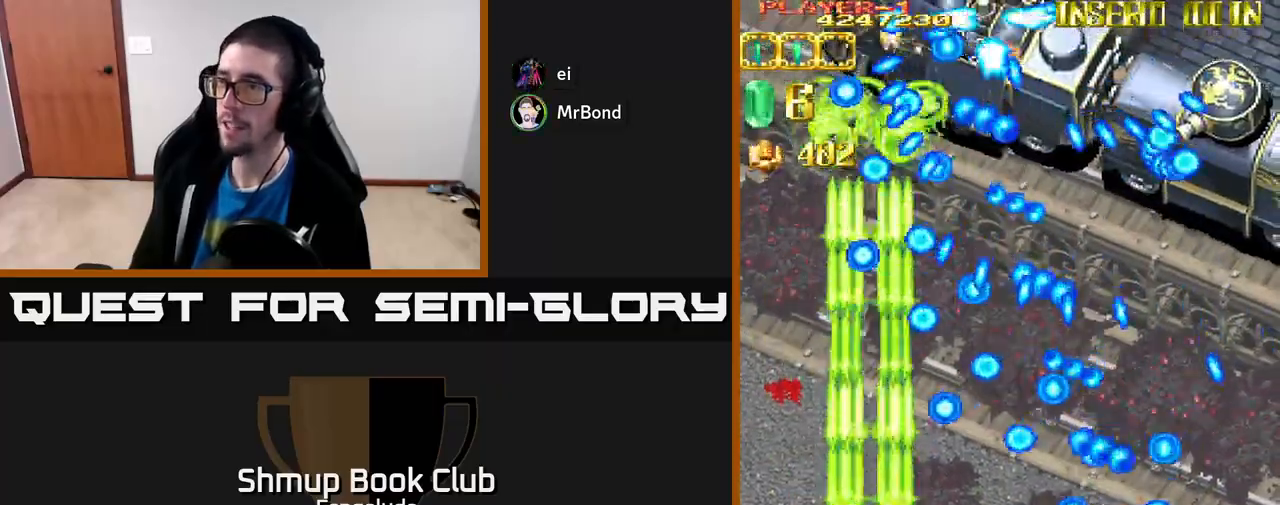
{"buttons": ["L2"], "left_stick": "center", "events": [[267, "DPAD_DOWN", "up"], [367, "DPAD_UP", "down"], [483, "DPAD_UP", "up"]]}
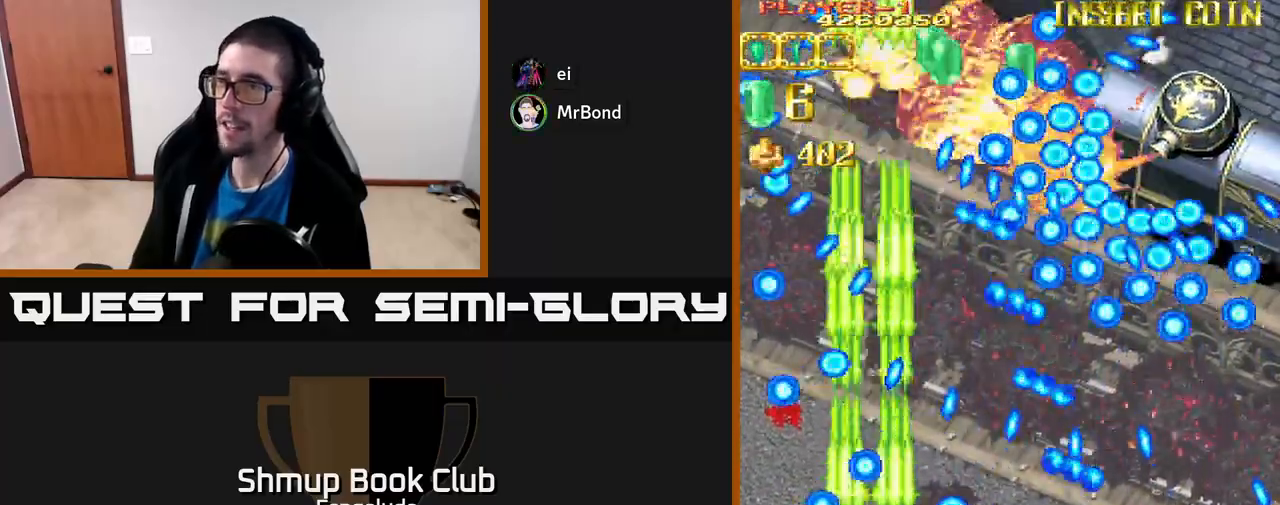
{"buttons": ["L2", "DPAD_RIGHT"], "left_stick": "center", "events": [[100, "DPAD_LEFT", "down"], [100, "DPAD_UP", "down"], [217, "DPAD_UP", "up"], [233, "DPAD_LEFT", "up"], [483, "DPAD_RIGHT", "down"]]}
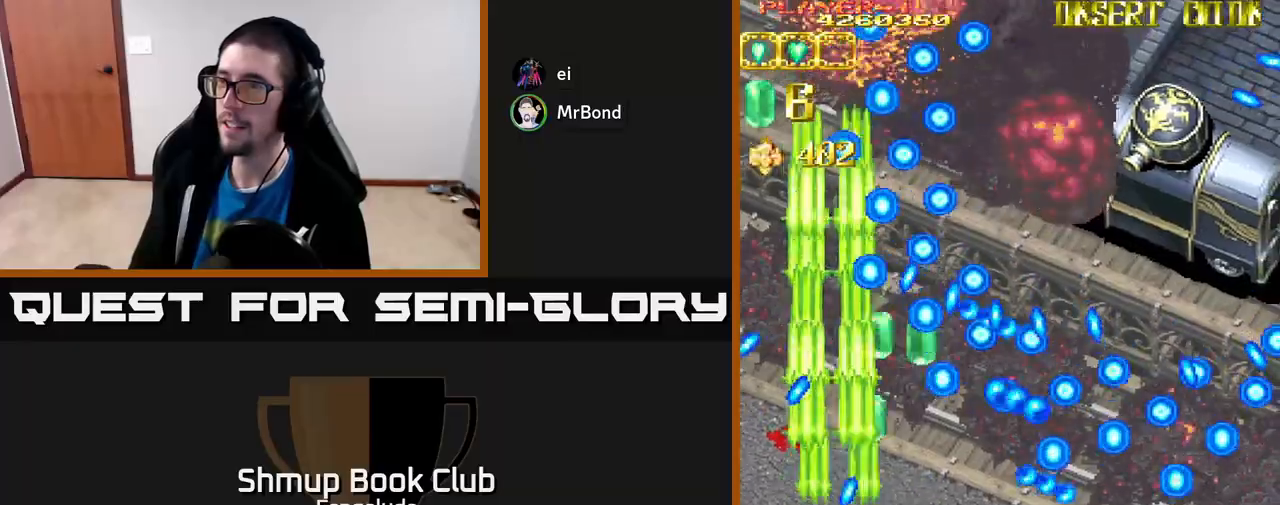
{"buttons": ["L2"], "left_stick": "center", "events": [[83, "DPAD_RIGHT", "up"]]}
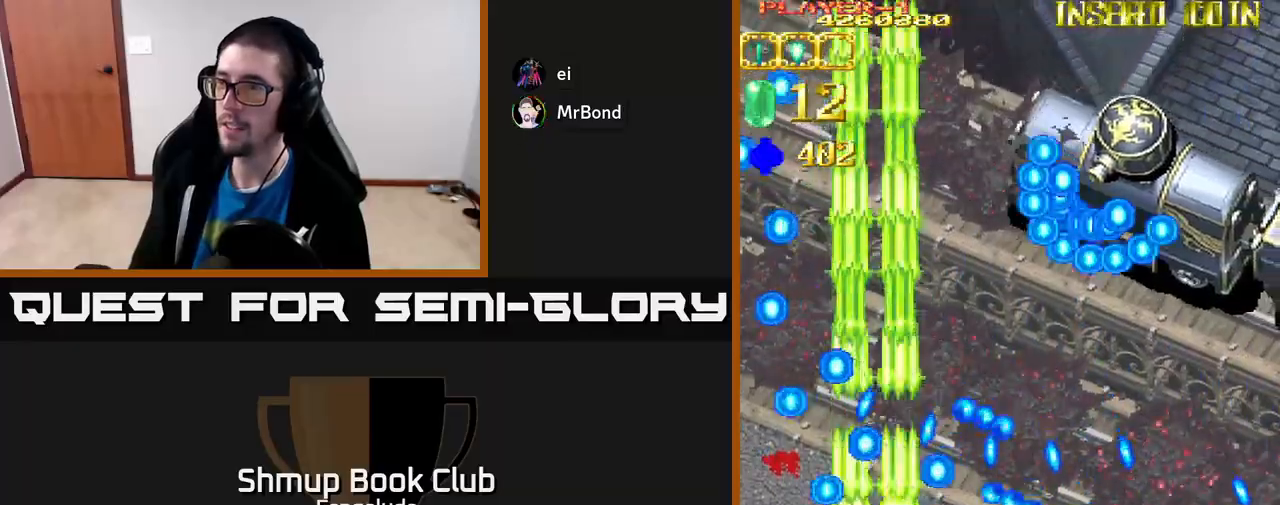
{"buttons": ["L2", "DPAD_UP"], "left_stick": "center", "events": [[350, "DPAD_UP", "down"]]}
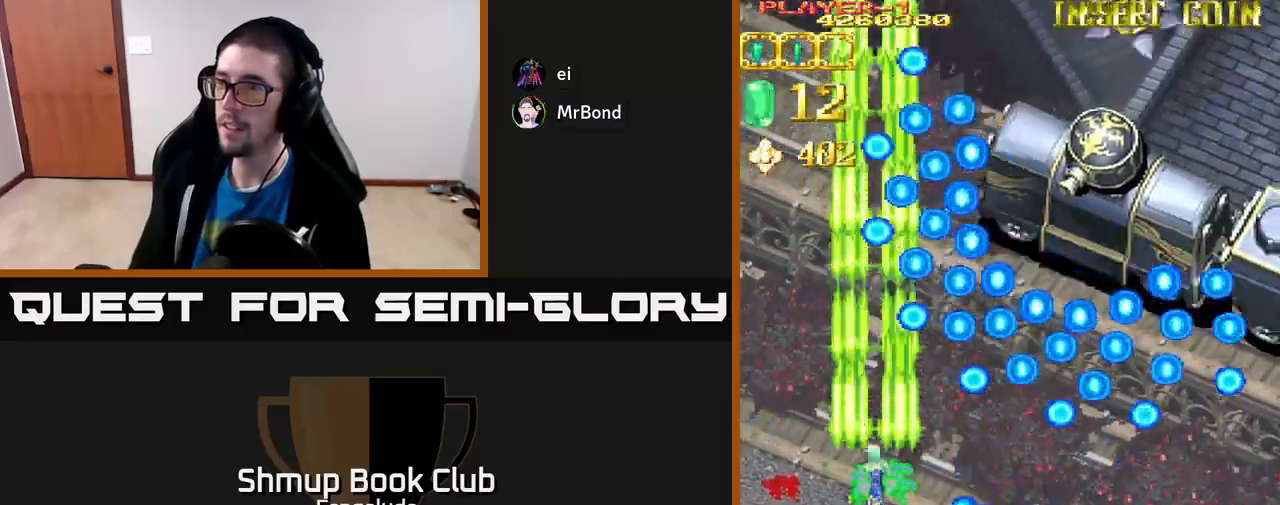
{"buttons": ["X", "L2", "DPAD_RIGHT"], "left_stick": "center", "events": [[50, "DPAD_UP", "up"], [200, "DPAD_DOWN", "down"], [317, "DPAD_RIGHT", "down"], [383, "DPAD_DOWN", "up"], [450, "X", "down"]]}
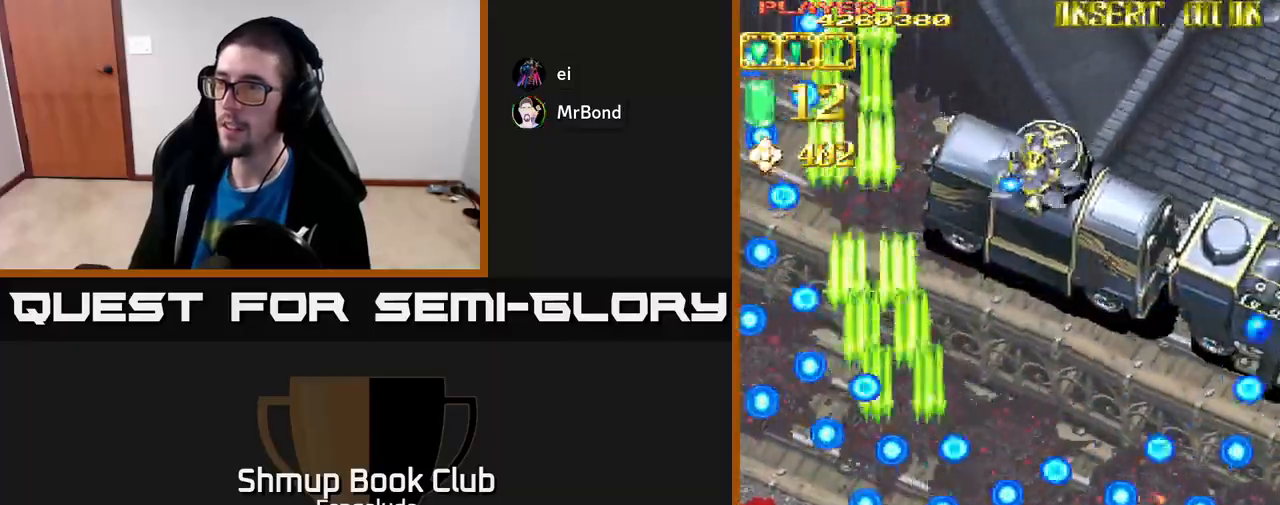
{"buttons": ["A", "L2"], "left_stick": "center", "events": [[50, "A", "down"], [67, "DPAD_RIGHT", "up"], [83, "DPAD_UP", "down"], [83, "X", "up"], [183, "DPAD_RIGHT", "down"], [200, "DPAD_UP", "up"], [283, "DPAD_UP", "down"], [300, "DPAD_RIGHT", "up"], [433, "DPAD_UP", "up"]]}
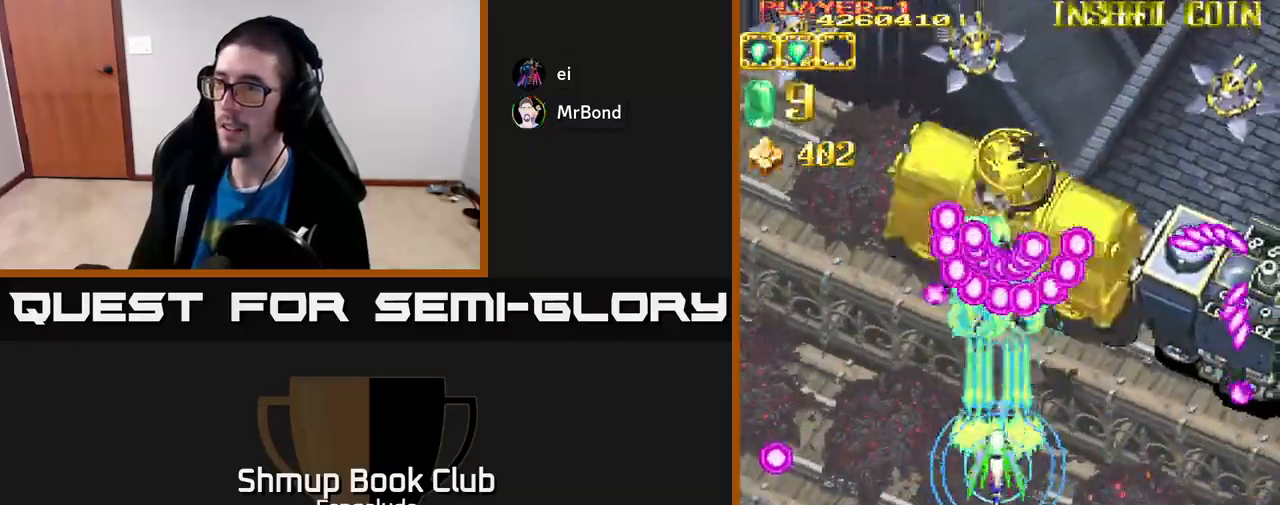
{"buttons": ["A", "DPAD_RIGHT"], "left_stick": "center", "events": [[33, "DPAD_DOWN", "down"], [100, "L2", "up"], [283, "DPAD_RIGHT", "down"], [333, "DPAD_DOWN", "up"]]}
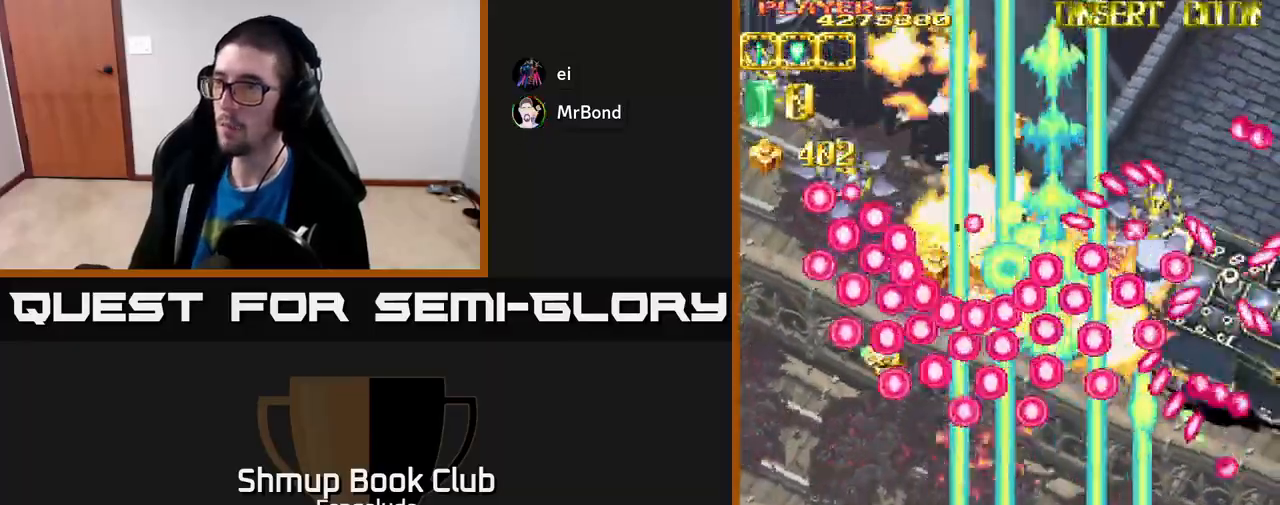
{"buttons": ["A", "DPAD_DOWN", "DPAD_LEFT"], "left_stick": "center", "events": [[50, "DPAD_DOWN", "down"], [83, "DPAD_RIGHT", "up"], [200, "DPAD_RIGHT", "down"], [300, "DPAD_RIGHT", "up"], [350, "DPAD_LEFT", "down"]]}
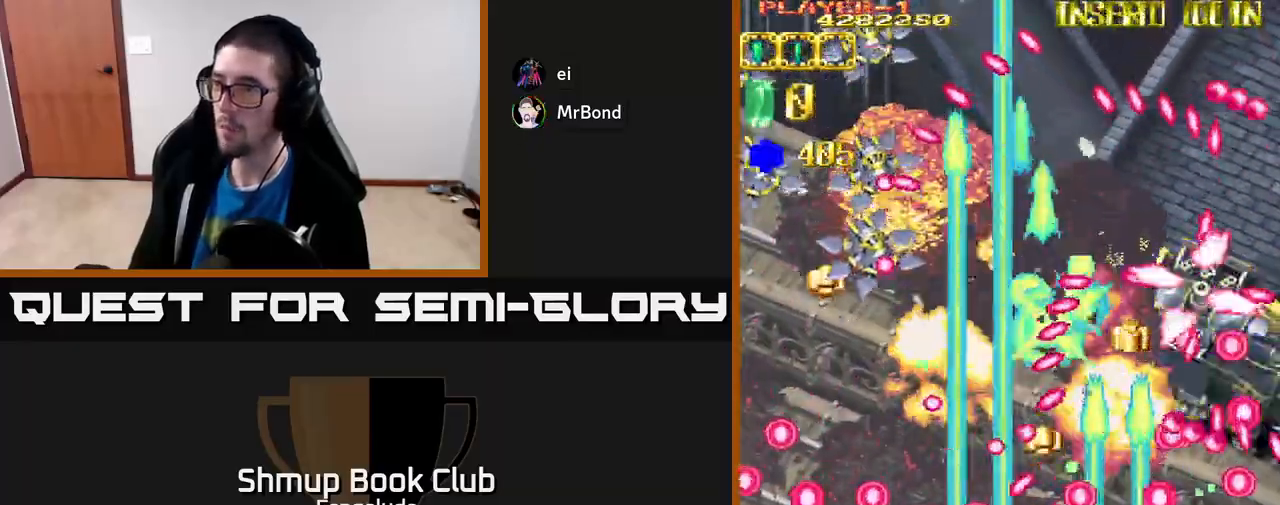
{"buttons": ["A", "L2", "DPAD_UP", "DPAD_LEFT"], "left_stick": "center", "events": [[67, "X", "down"], [117, "A", "up"], [133, "L2", "down"], [167, "DPAD_LEFT", "up"], [183, "X", "up"], [250, "DPAD_DOWN", "up"], [250, "DPAD_LEFT", "down"], [317, "A", "down"], [317, "DPAD_UP", "down"], [433, "DPAD_UP", "up"], [467, "DPAD_UP", "down"]]}
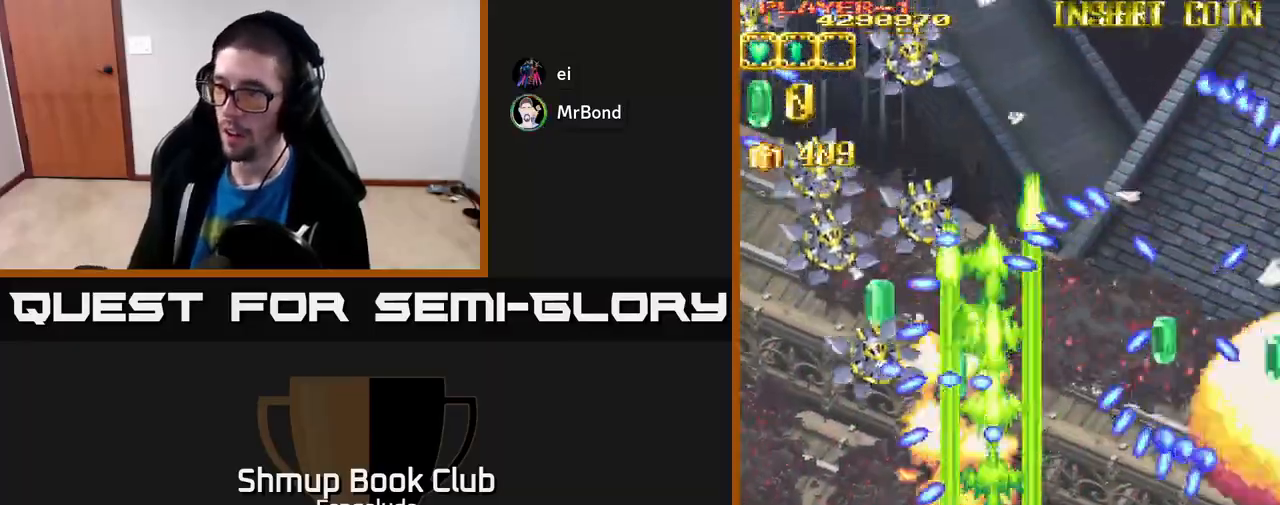
{"buttons": ["A", "L2", "DPAD_DOWN", "DPAD_LEFT"], "left_stick": "center"}
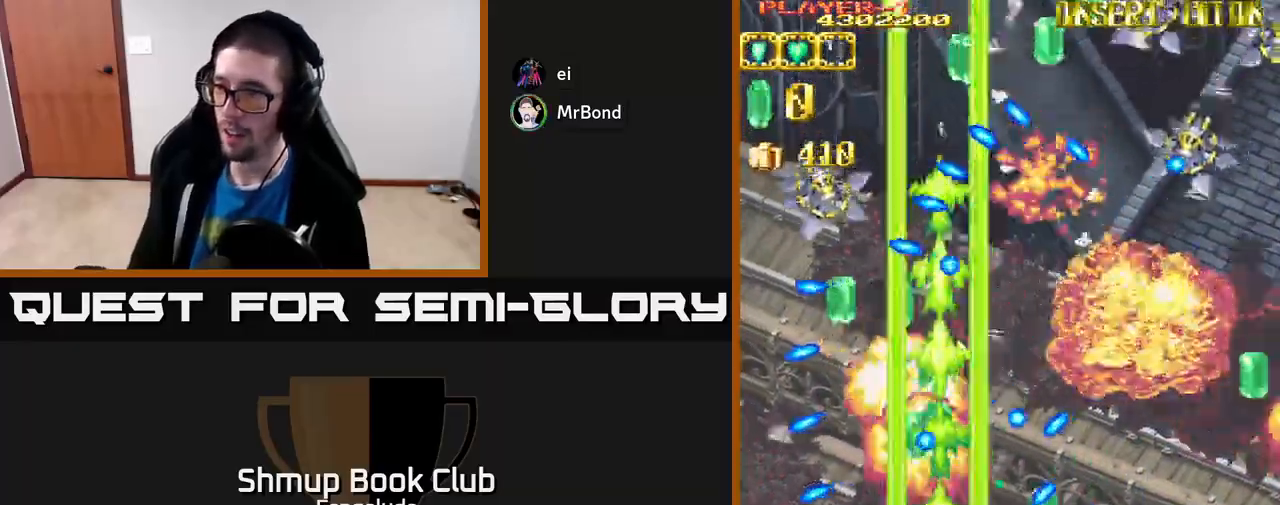
{"buttons": ["A", "DPAD_UP", "DPAD_LEFT"], "left_stick": "center", "events": [[67, "L2", "up"], [367, "DPAD_DOWN", "up"], [433, "DPAD_UP", "down"]]}
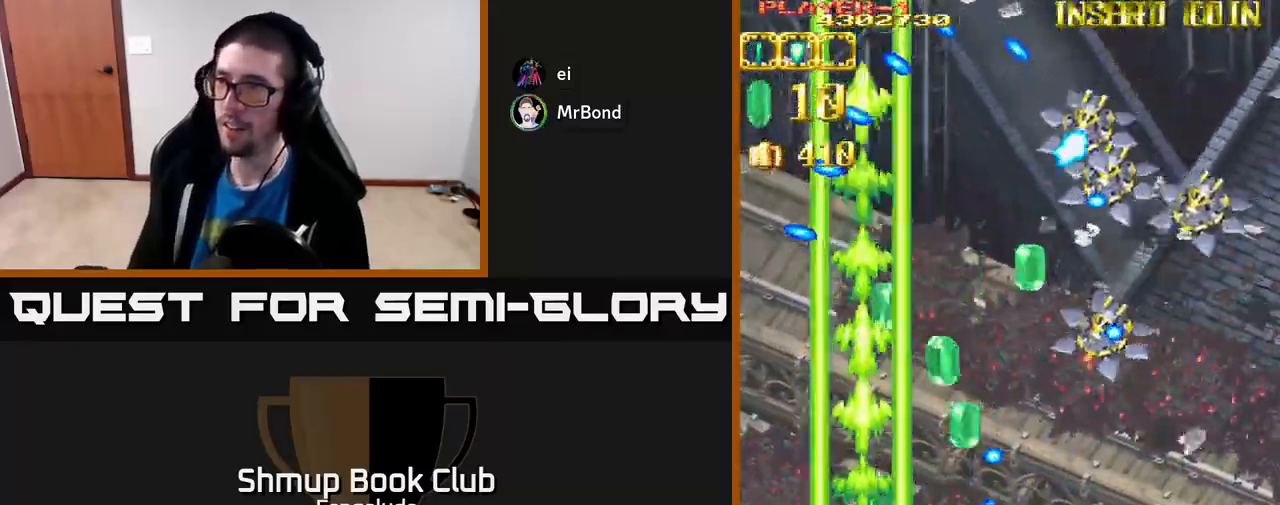
{"buttons": ["L2"], "left_stick": "center", "events": [[117, "A", "up"], [133, "L2", "down"], [300, "DPAD_LEFT", "up"], [367, "DPAD_UP", "up"], [383, "DPAD_RIGHT", "down"], [433, "DPAD_DOWN", "down"], [483, "DPAD_RIGHT", "up"], [500, "DPAD_DOWN", "up"]]}
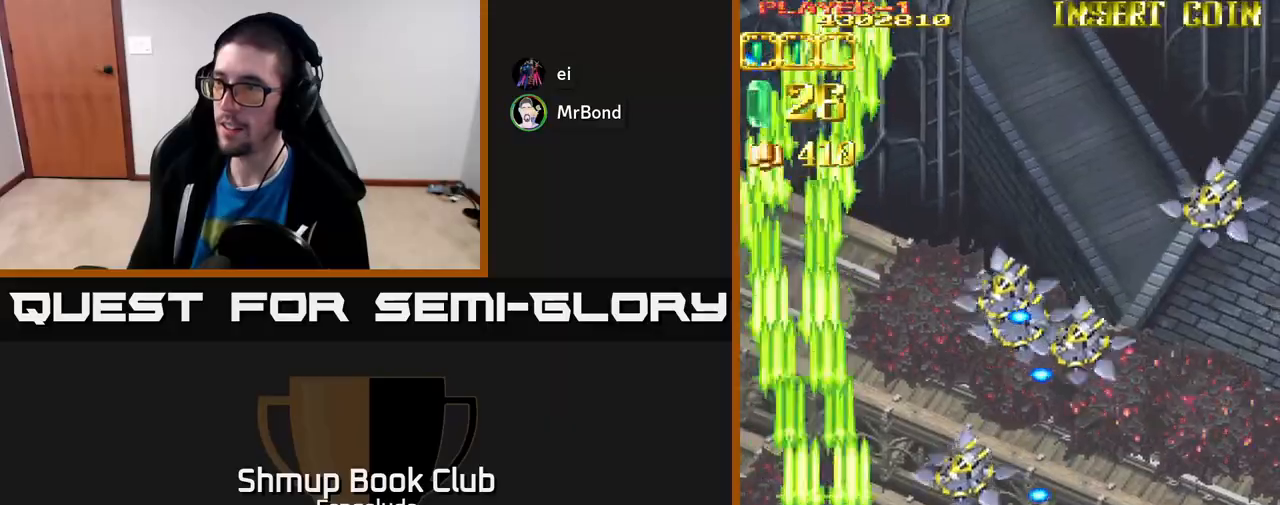
{"buttons": ["L2", "DPAD_DOWN", "DPAD_RIGHT"], "left_stick": "center"}
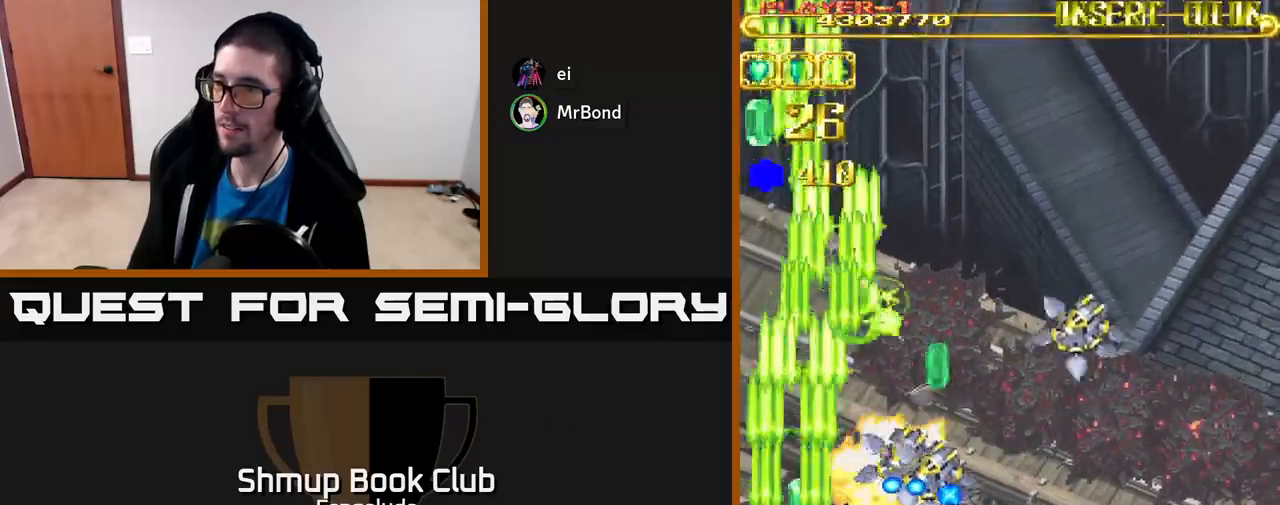
{"buttons": ["L2", "DPAD_UP", "DPAD_LEFT"], "left_stick": "center", "events": [[200, "DPAD_RIGHT", "up"], [250, "DPAD_DOWN", "up"], [250, "DPAD_LEFT", "down"], [300, "DPAD_UP", "down"]]}
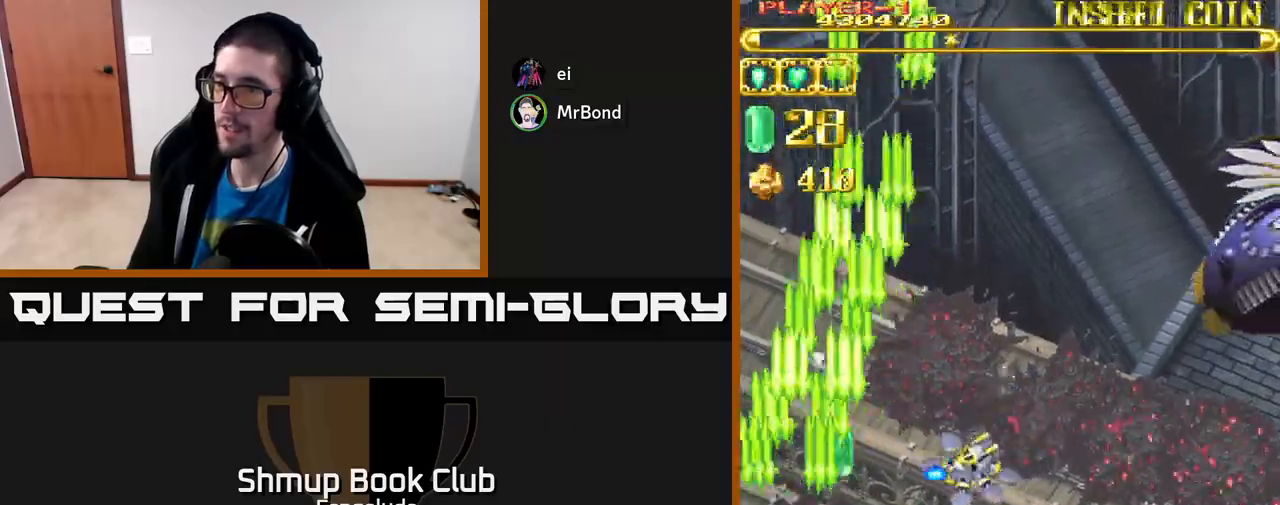
{"buttons": ["L2", "DPAD_DOWN", "DPAD_RIGHT"], "left_stick": "center", "events": [[117, "DPAD_LEFT", "up"], [150, "DPAD_UP", "up"], [167, "DPAD_RIGHT", "down"], [200, "DPAD_DOWN", "down"]]}
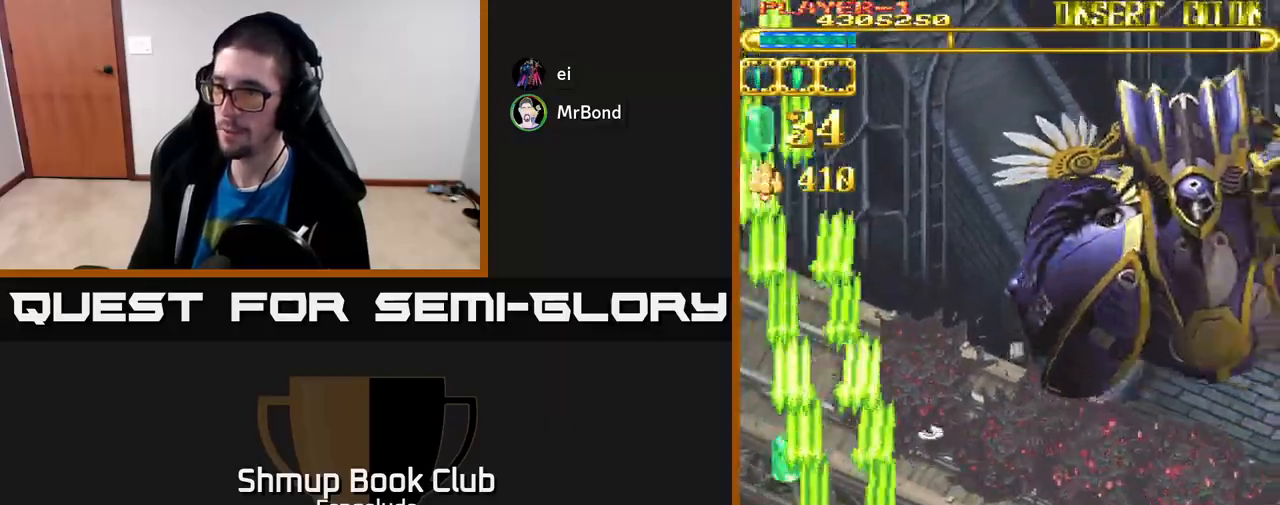
{"buttons": ["L2", "DPAD_UP", "DPAD_RIGHT"], "left_stick": "center", "events": [[133, "DPAD_DOWN", "up"], [367, "DPAD_UP", "down"]]}
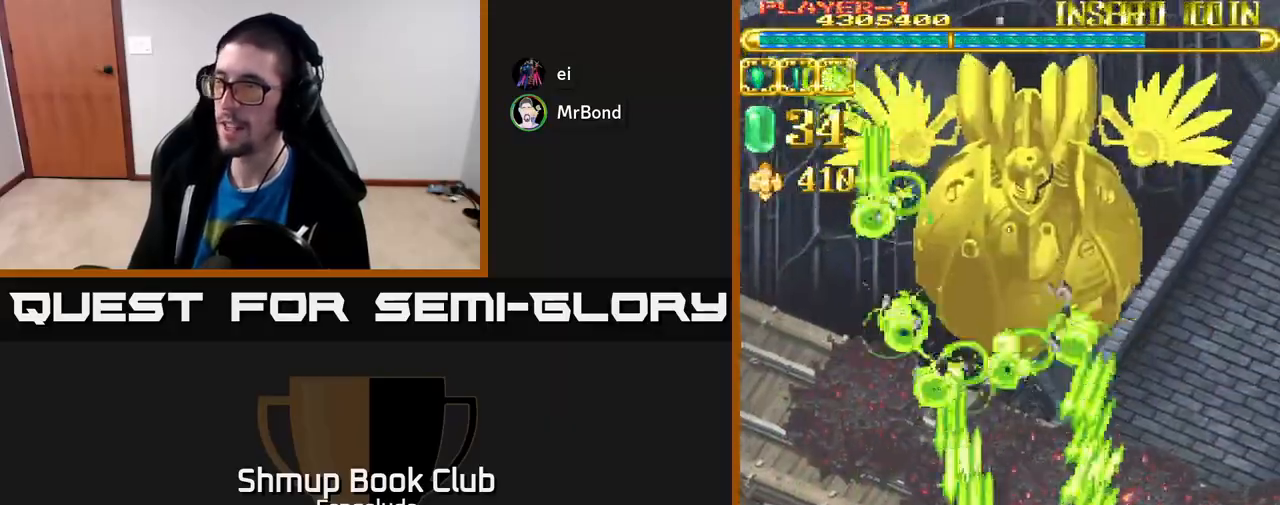
{"buttons": ["L2", "DPAD_UP", "DPAD_LEFT"], "left_stick": "center", "events": [[133, "DPAD_RIGHT", "up"], [350, "DPAD_LEFT", "down"]]}
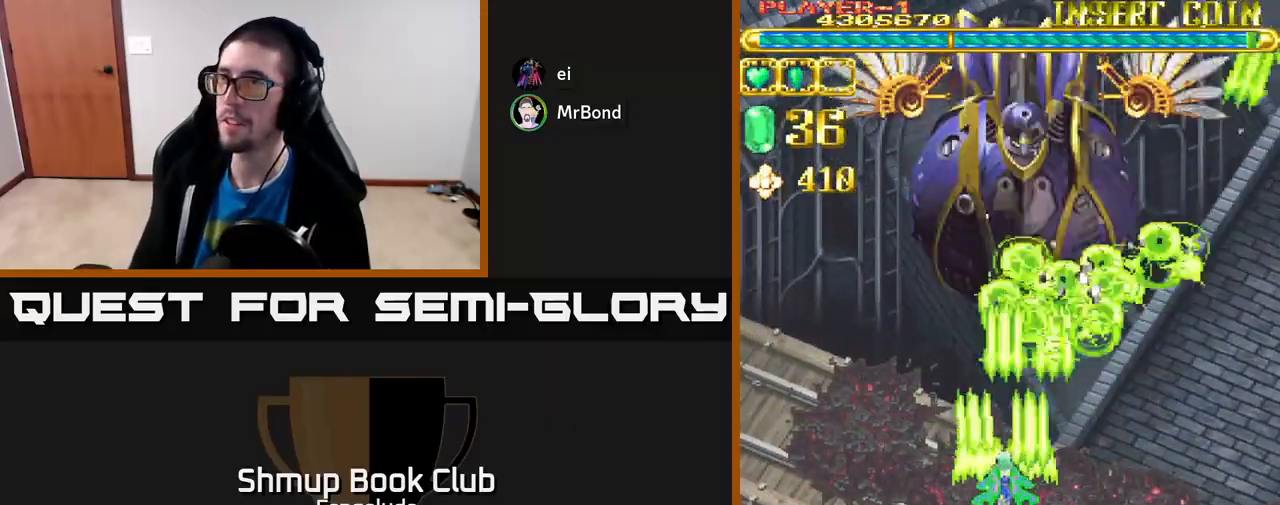
{"buttons": ["L2"], "left_stick": "center", "events": [[17, "DPAD_LEFT", "up"], [150, "DPAD_UP", "up"]]}
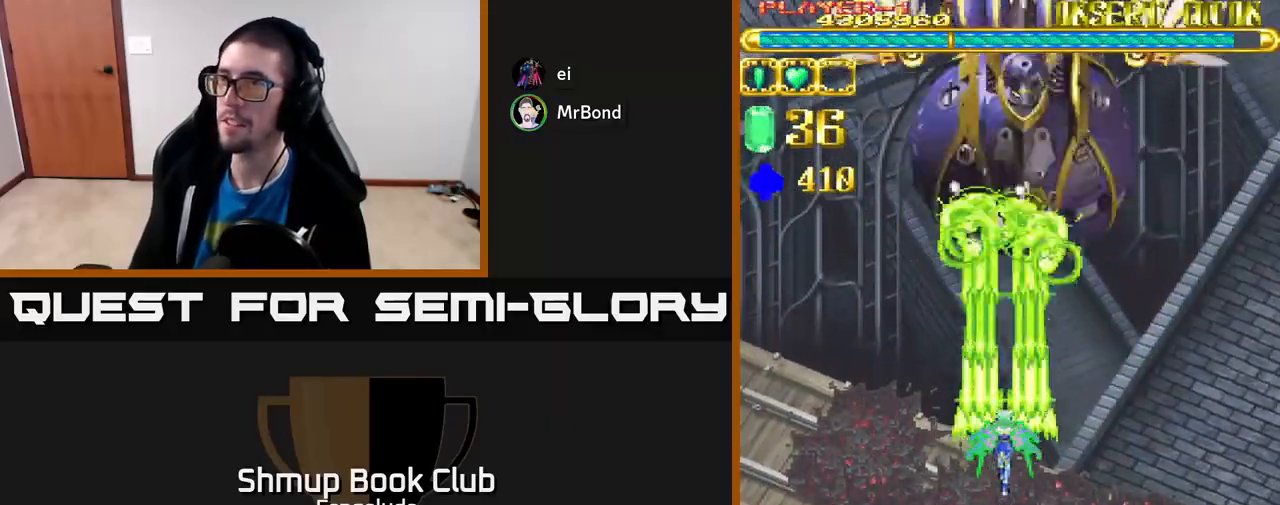
{"buttons": ["L2", "DPAD_DOWN"], "left_stick": "center", "events": [[200, "DPAD_RIGHT", "down"], [317, "DPAD_DOWN", "down"], [450, "DPAD_RIGHT", "up"]]}
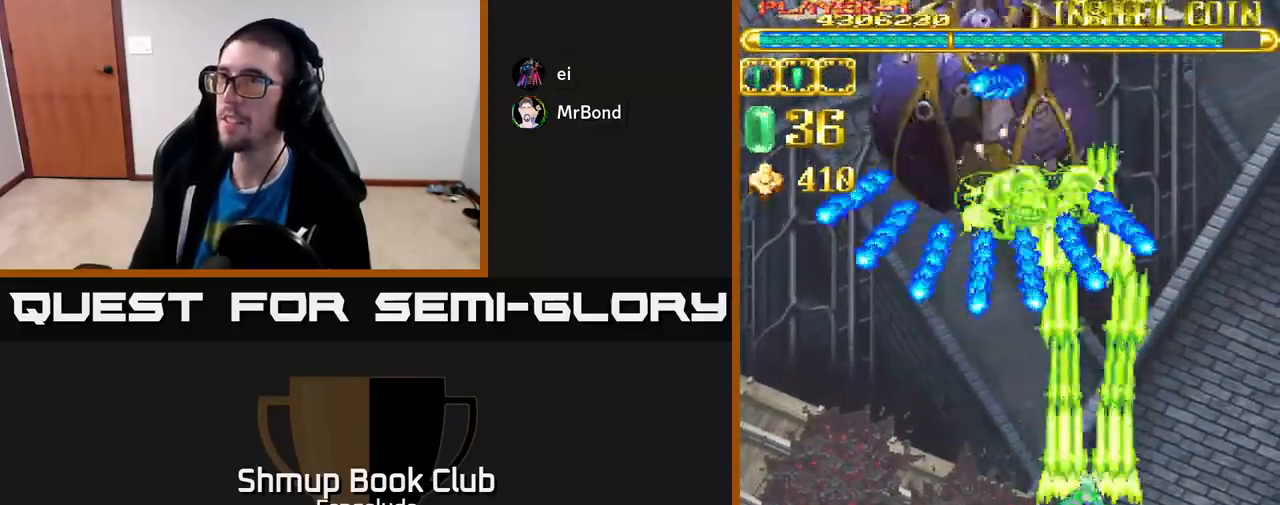
{"buttons": ["L2", "DPAD_UP", "DPAD_LEFT"], "left_stick": "center", "events": [[417, "DPAD_DOWN", "up"], [417, "DPAD_LEFT", "down"], [500, "DPAD_UP", "down"]]}
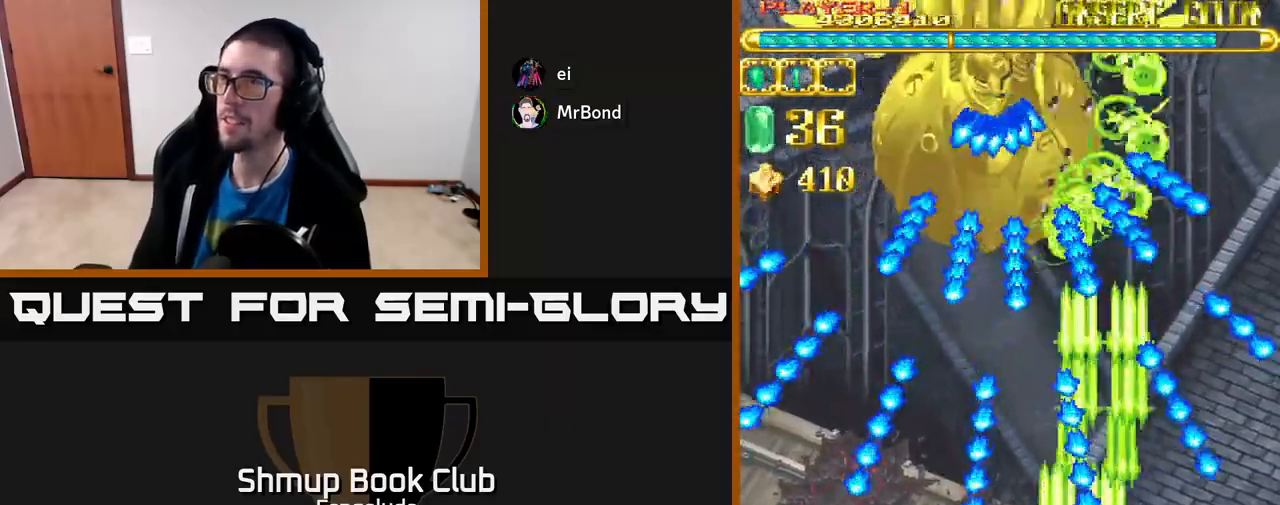
{"buttons": ["L2"], "left_stick": "center", "events": [[50, "DPAD_LEFT", "up"], [200, "DPAD_UP", "up"]]}
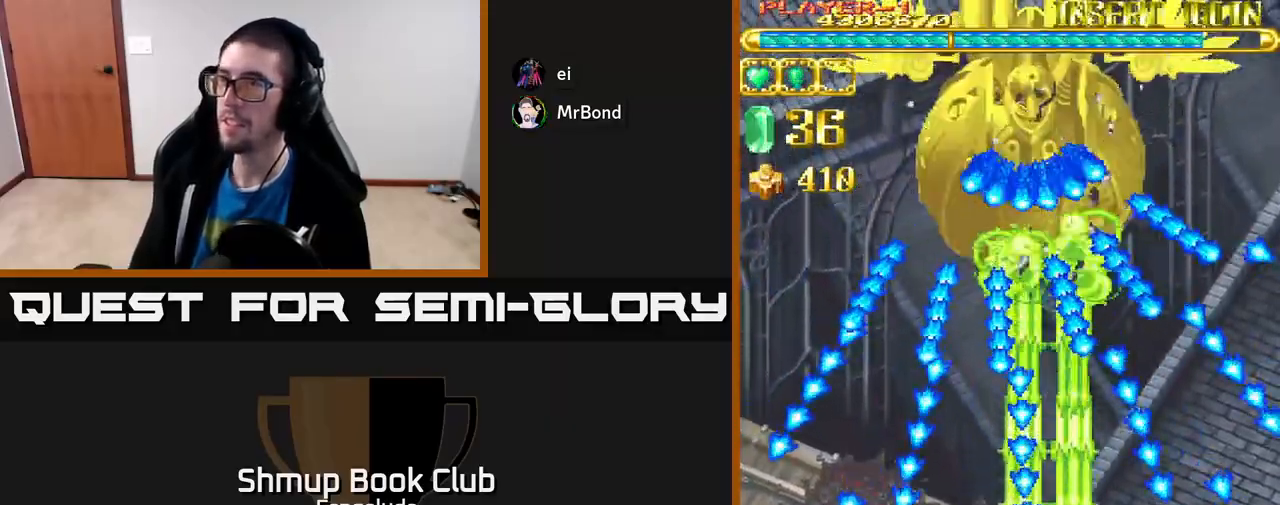
{"buttons": ["L2"], "left_stick": "center", "events": [[100, "DPAD_UP", "down"], [117, "DPAD_RIGHT", "down"], [200, "DPAD_RIGHT", "up"], [283, "DPAD_UP", "up"]]}